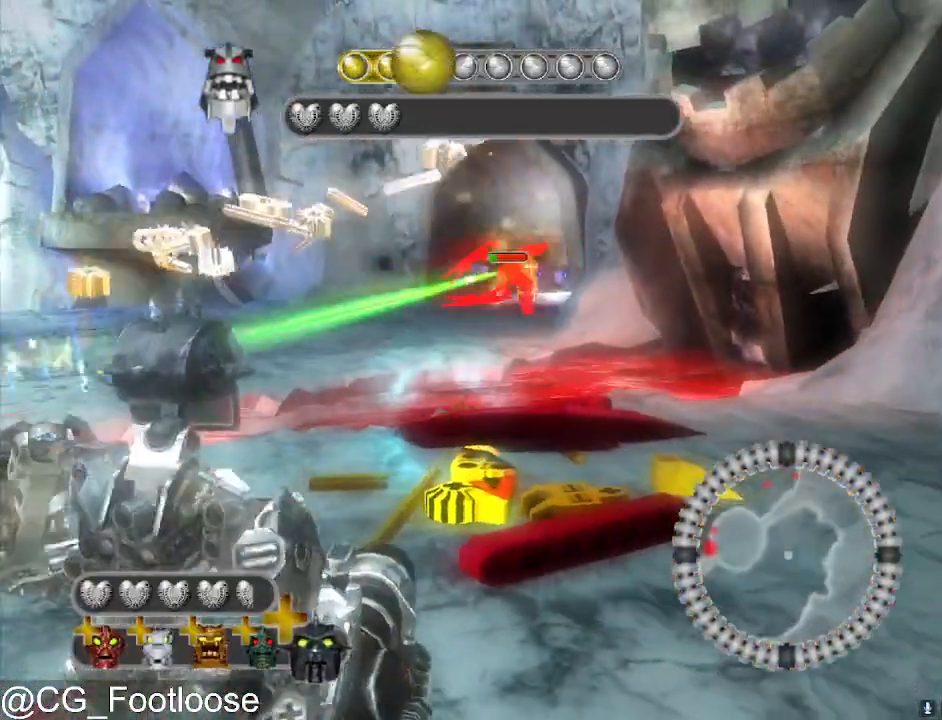
Gameplay with keyboard and mouse; each line is a JSON object with the keys and mouse buttons held at the frame after it. "events" lists presses ("down") and releases ("up") of "1", "a", "d", "down", "escape", "left", "q", "return", "right", "s", "space", "up", "w", "mouse_left", "mouse_wheel_up" and "mouse_wheel_down" between this image and that frame as [ms after this image, input, new state], when the widget could be followed in between. "mouse_left", "mouse_wheel_up", "mouse_wheel_down" = the "left", "wheel_up", "wheel_down" buttons of the "mouse" list. No other keys are recorded. Not read: mouse_move.
{"keys": ["a", "w"], "mouse": ["left"], "events": [[217, "mouse_left", "up"], [217, "s", "up"], [400, "mouse_left", "down"], [400, "w", "down"]]}
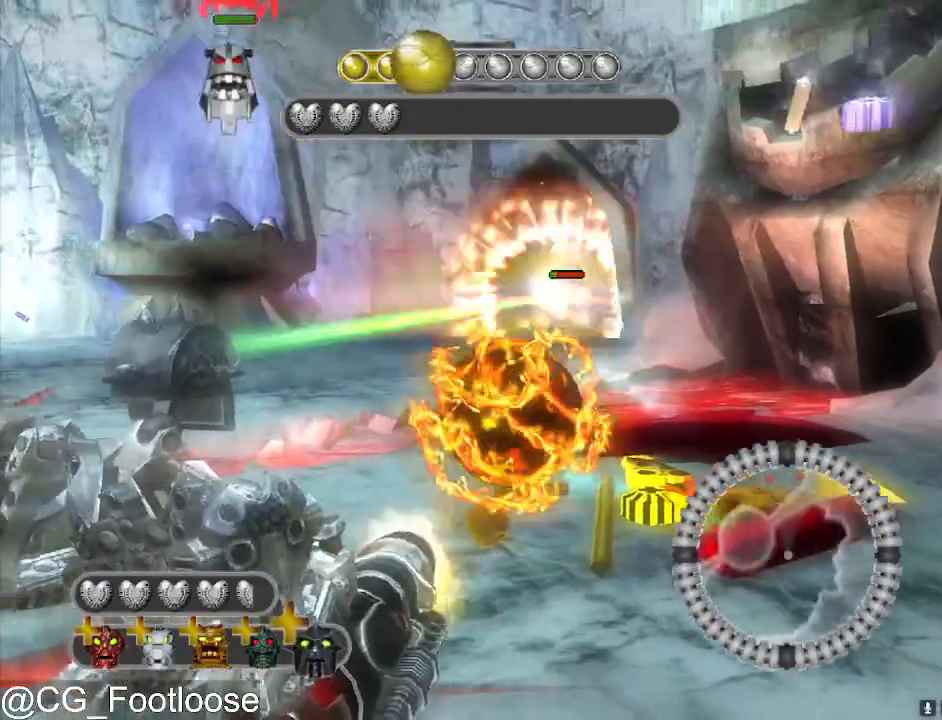
{"keys": ["d", "s"], "mouse": [], "events": [[83, "mouse_left", "up"], [133, "a", "up"], [133, "d", "down"], [183, "mouse_left", "down"], [183, "w", "up"], [317, "mouse_left", "up"], [367, "s", "down"]]}
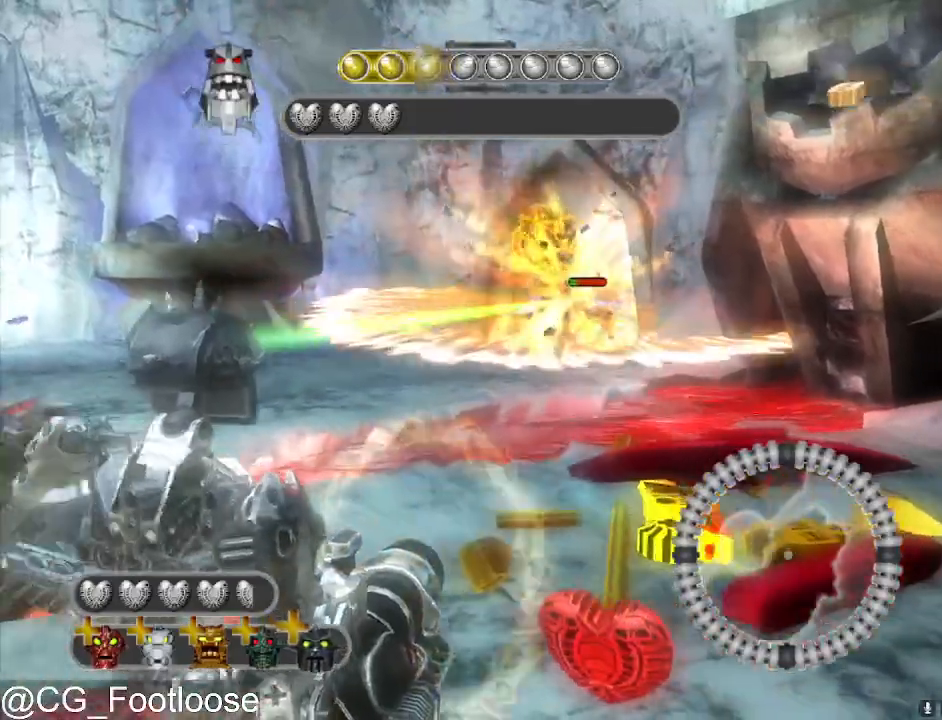
{"keys": ["a", "s"], "mouse": [], "events": [[17, "d", "up"], [100, "a", "down"]]}
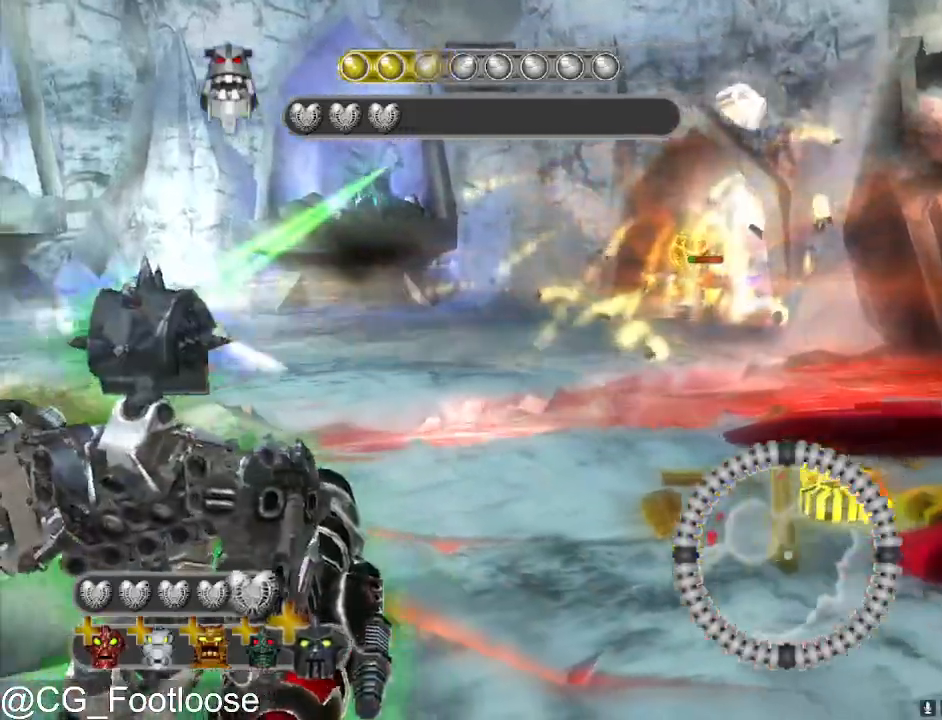
{"keys": ["d"], "mouse": [], "events": [[67, "mouse_left", "down"], [267, "mouse_left", "up"], [317, "a", "up"], [317, "d", "down"], [350, "s", "up"]]}
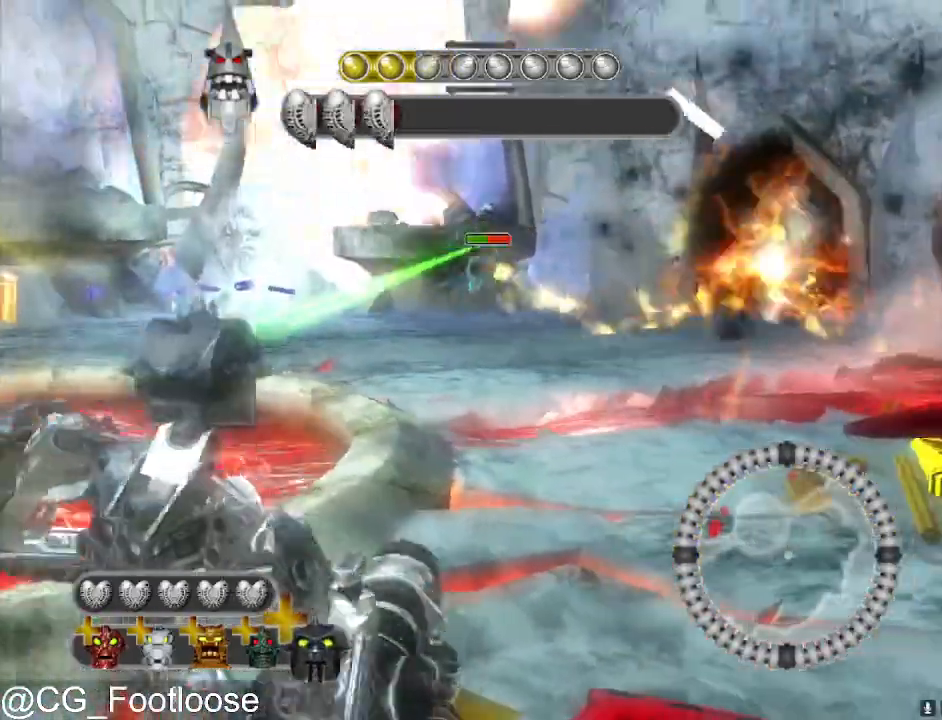
{"keys": ["a"], "mouse": [], "events": [[50, "w", "down"], [83, "mouse_left", "down"], [133, "d", "up"], [183, "mouse_left", "up"], [283, "a", "down"], [317, "mouse_left", "down"], [317, "w", "up"], [417, "mouse_left", "up"]]}
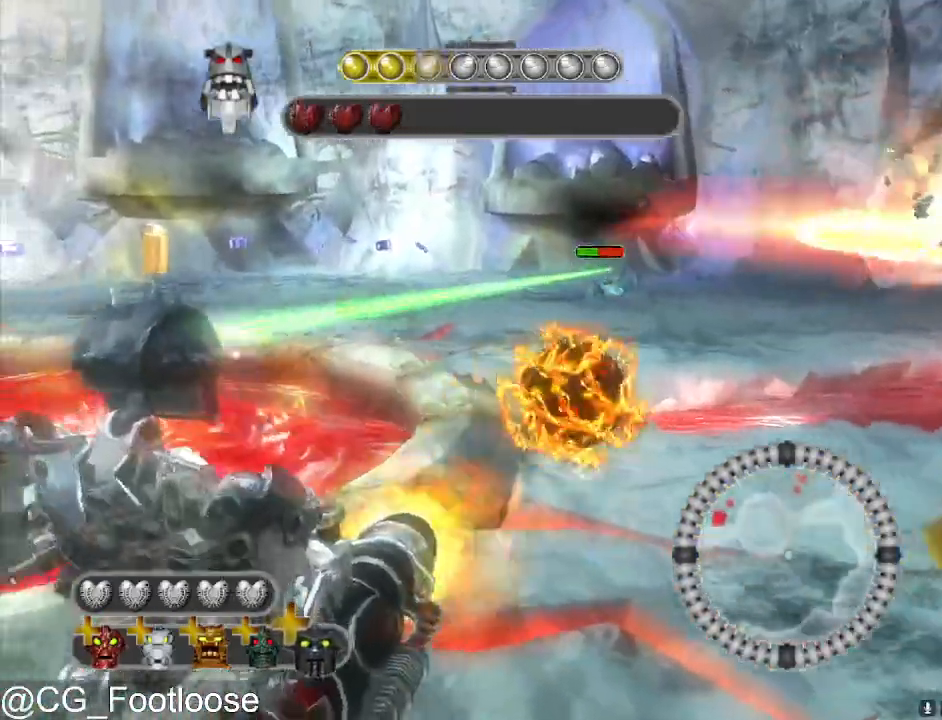
{"keys": ["a", "w"], "mouse": [], "events": [[17, "mouse_left", "down"], [100, "mouse_left", "up"], [300, "w", "down"], [383, "mouse_wheel_down", "down"], [433, "mouse_wheel_down", "up"]]}
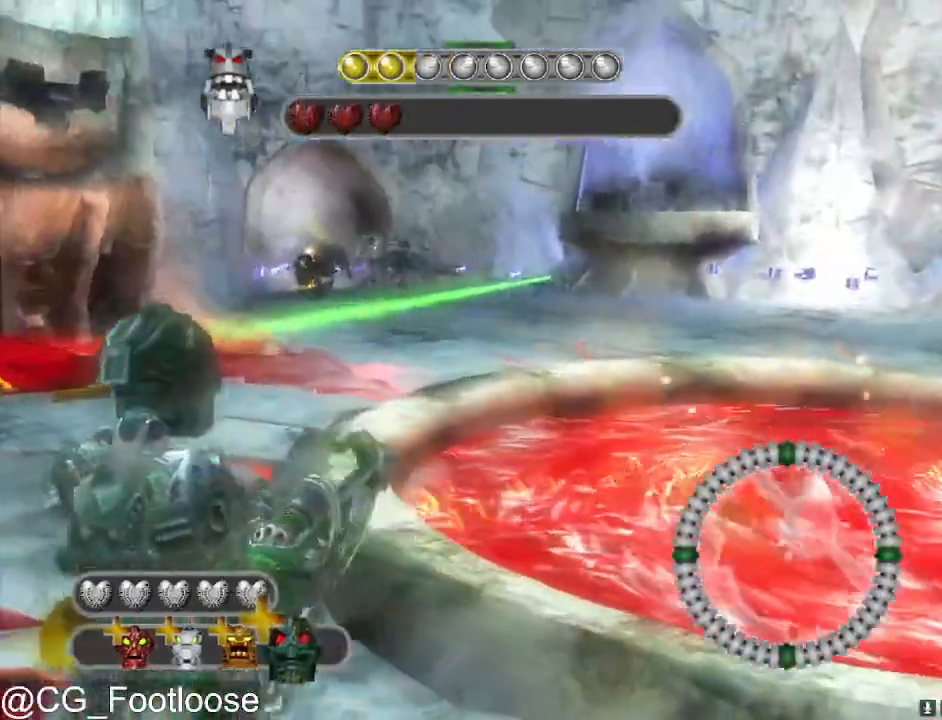
{"keys": ["d"], "mouse": [], "events": [[67, "a", "up"], [217, "mouse_left", "down"], [317, "d", "down"], [317, "w", "up"], [350, "mouse_left", "up"]]}
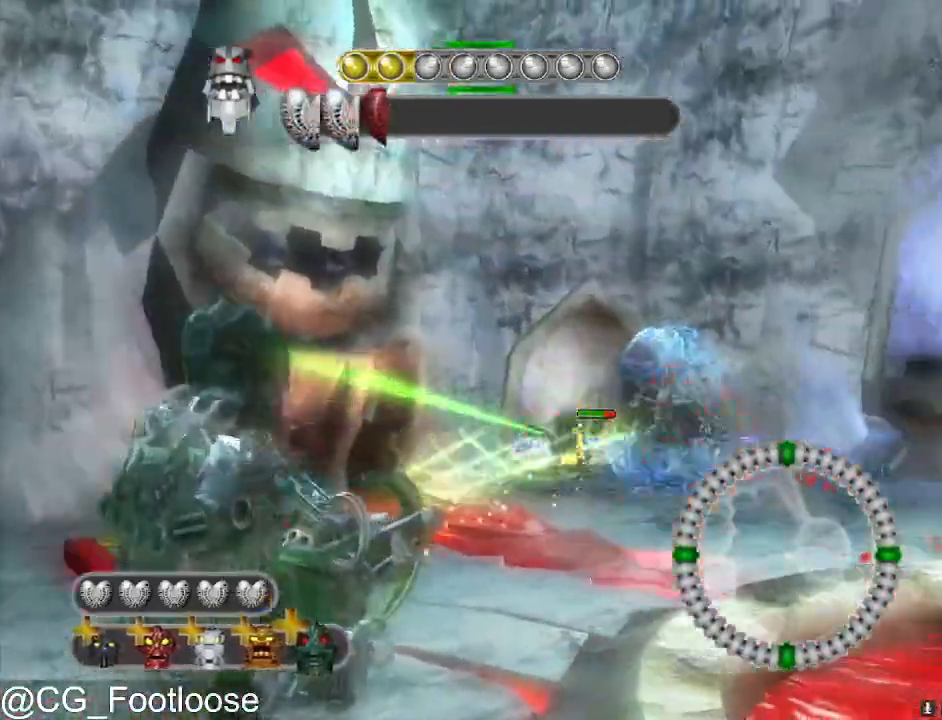
{"keys": [], "mouse": [], "events": [[133, "d", "up"], [183, "w", "down"], [283, "mouse_wheel_up", "down"], [317, "mouse_wheel_up", "up"], [317, "w", "up"]]}
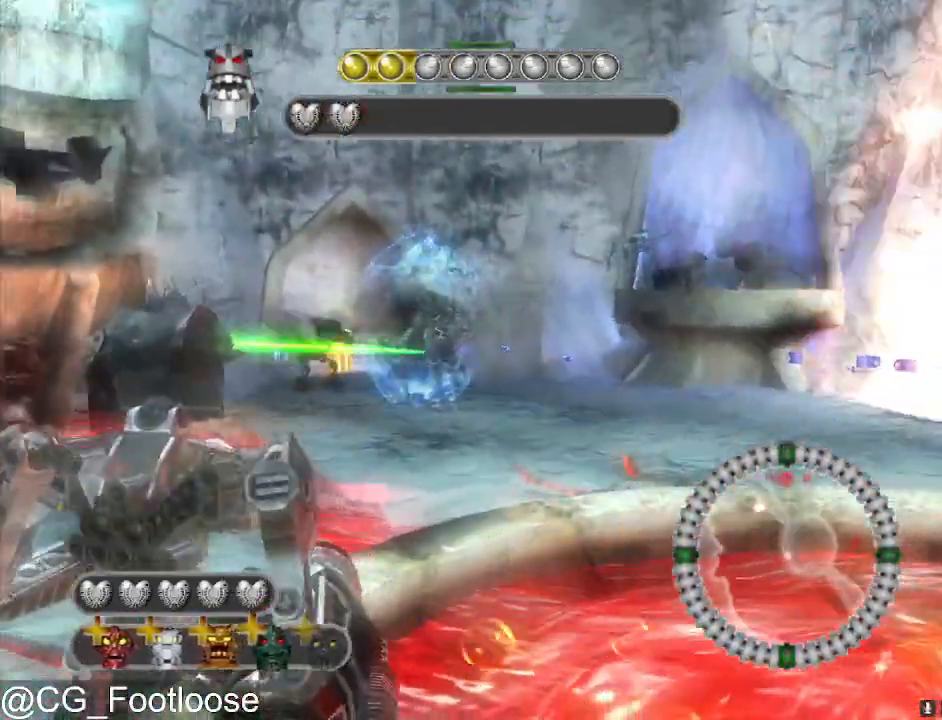
{"keys": ["d", "s"], "mouse": ["left"], "events": [[17, "d", "down"], [50, "mouse_left", "down"], [150, "mouse_left", "up"], [150, "s", "down"], [433, "mouse_left", "down"]]}
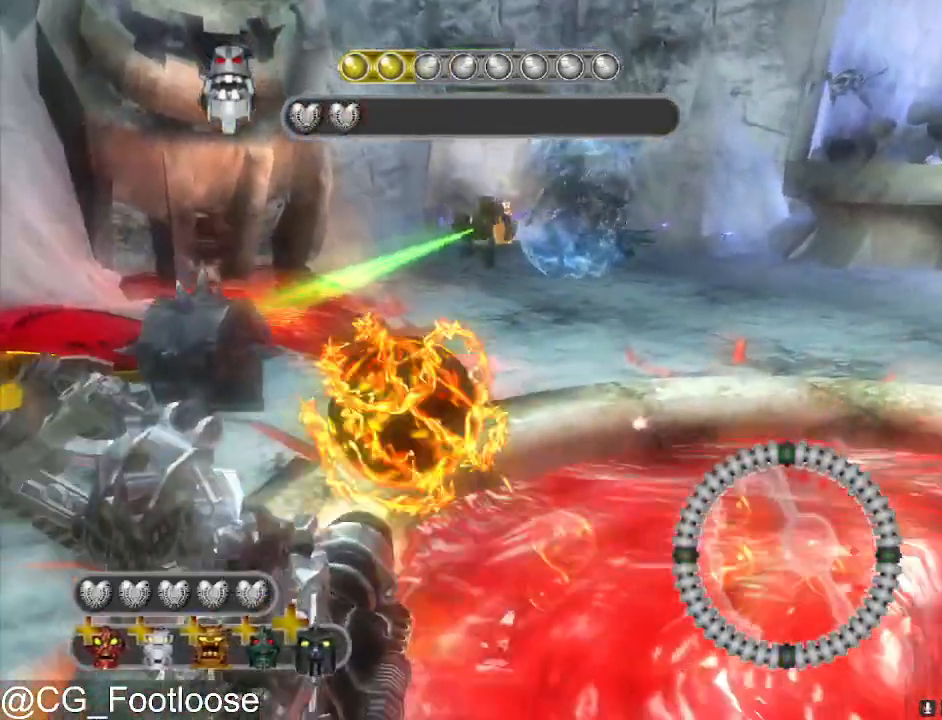
{"keys": ["a", "s"], "mouse": [], "events": [[33, "mouse_left", "up"], [217, "d", "up"], [350, "a", "down"]]}
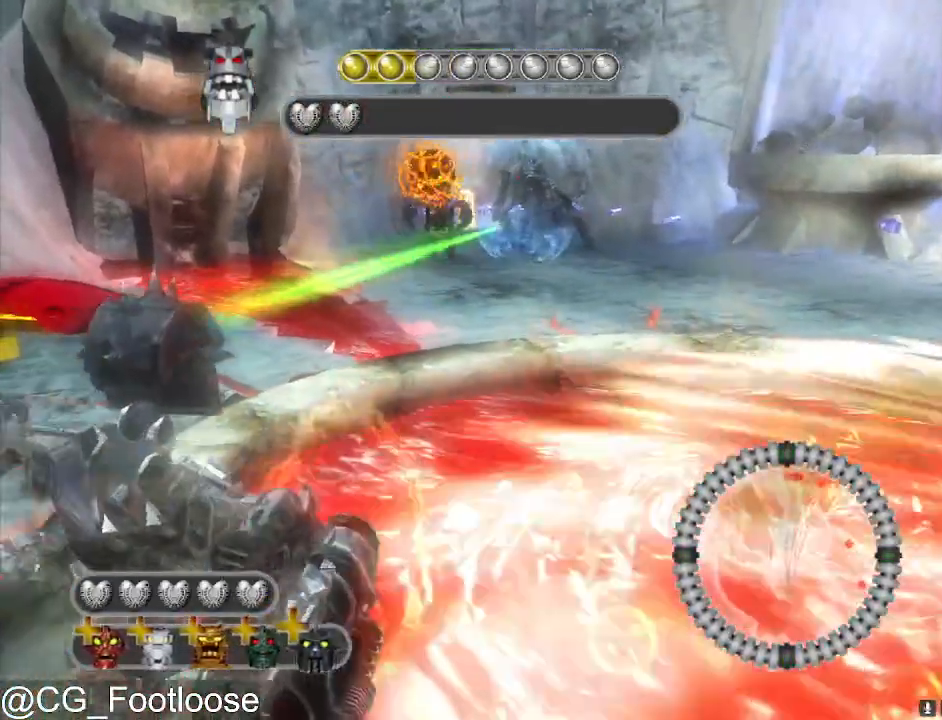
{"keys": ["s"], "mouse": ["left"], "events": [[50, "a", "up"], [50, "d", "down"], [417, "d", "up"], [467, "mouse_left", "down"]]}
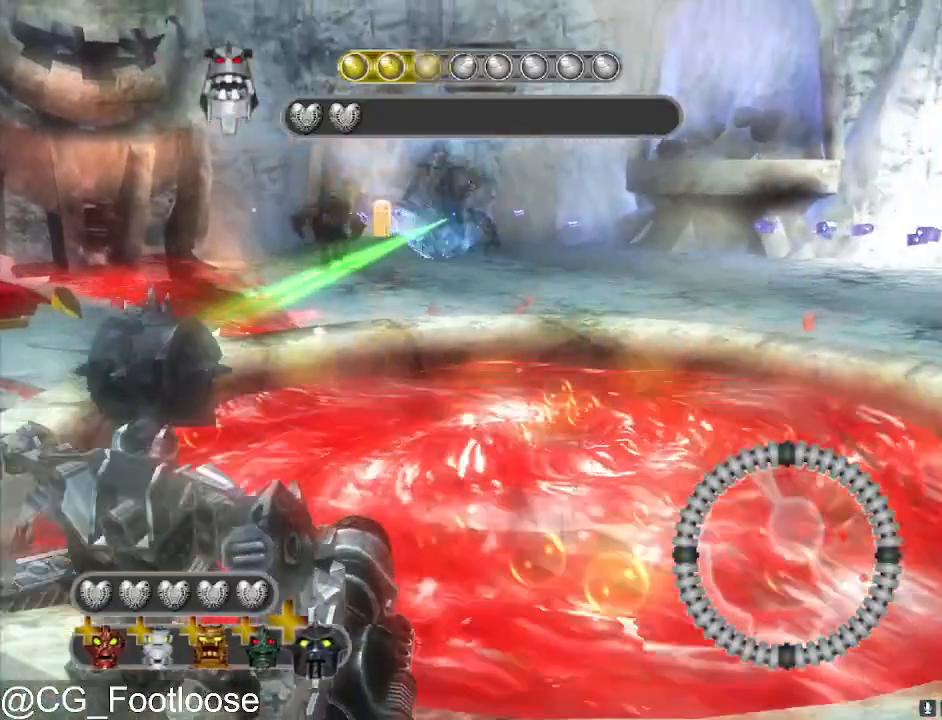
{"keys": ["a", "w"], "mouse": [], "events": [[17, "a", "down"], [300, "mouse_left", "up"], [300, "s", "up"], [483, "w", "down"]]}
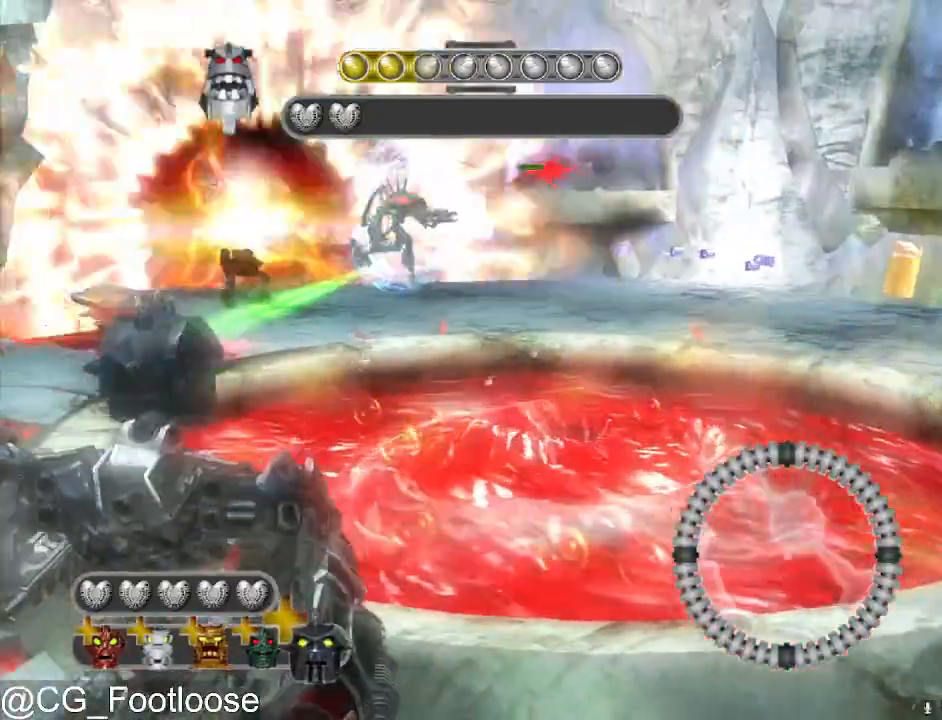
{"keys": ["a", "w"], "mouse": [], "events": [[300, "mouse_left", "down"], [400, "mouse_left", "up"]]}
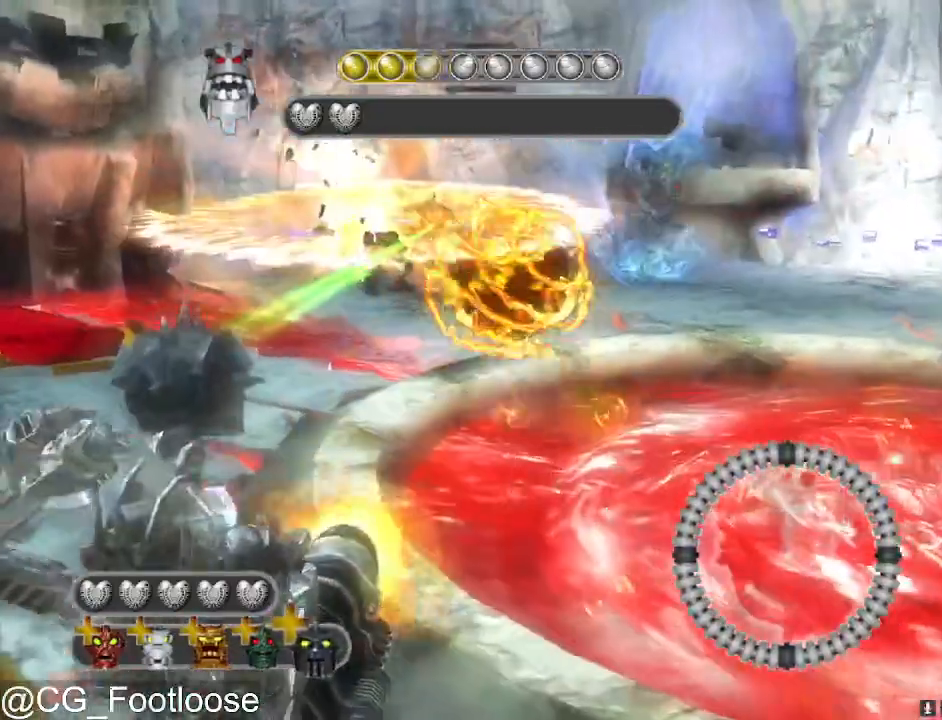
{"keys": ["d", "s"], "mouse": [], "events": [[50, "mouse_left", "down"], [83, "a", "up"], [83, "w", "up"], [133, "d", "down"], [183, "mouse_left", "up"], [417, "s", "down"]]}
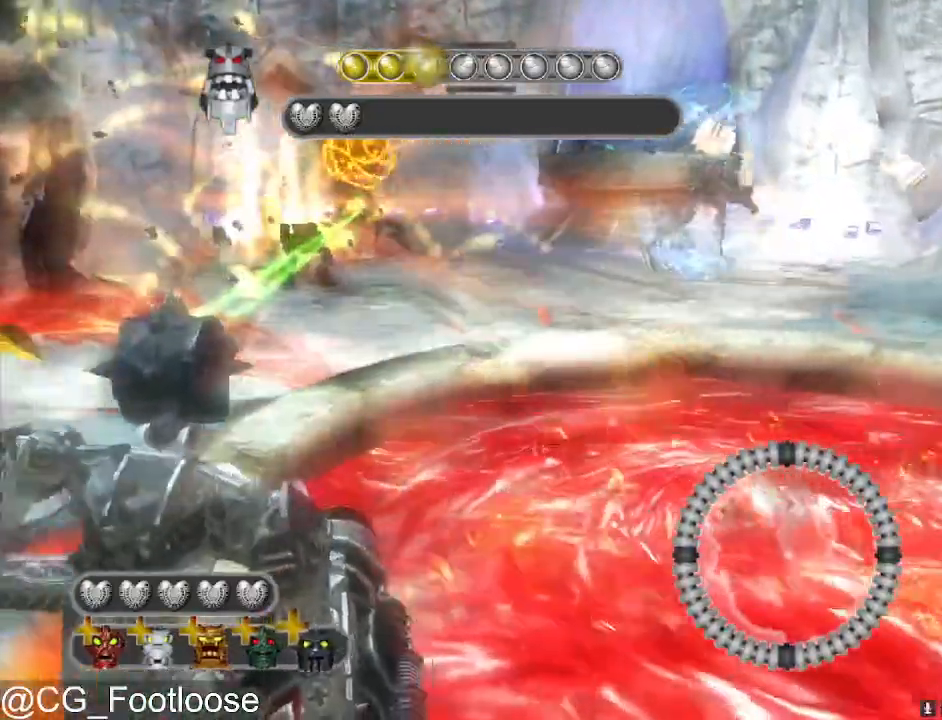
{"keys": ["a", "w"], "mouse": [], "events": [[17, "d", "up"], [50, "a", "down"], [200, "s", "up"], [383, "w", "down"]]}
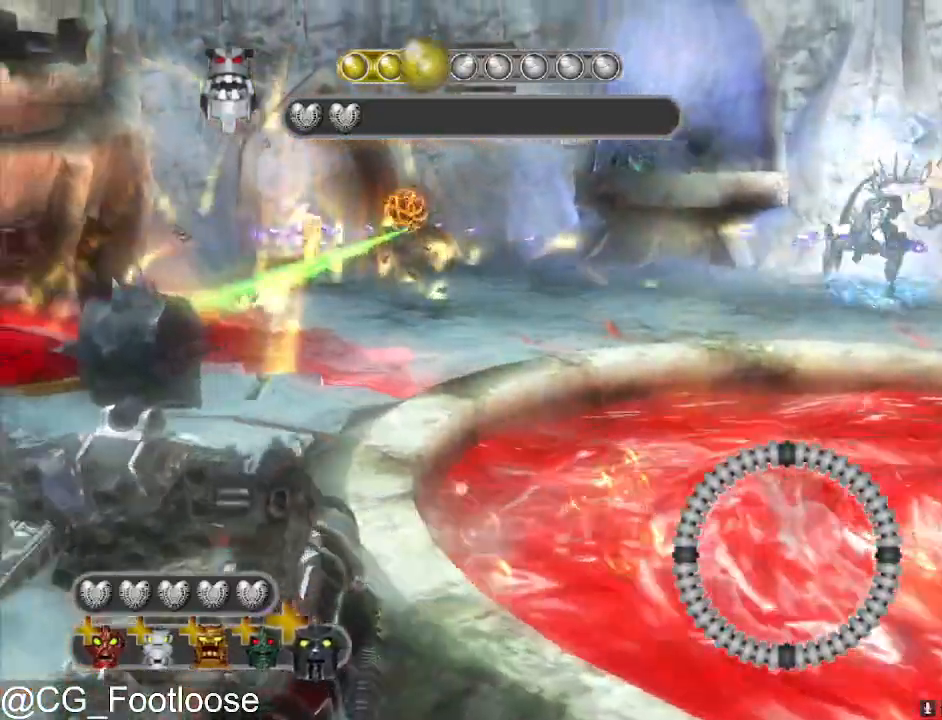
{"keys": ["a", "w"], "mouse": [], "events": [[67, "mouse_left", "down"], [350, "mouse_left", "up"]]}
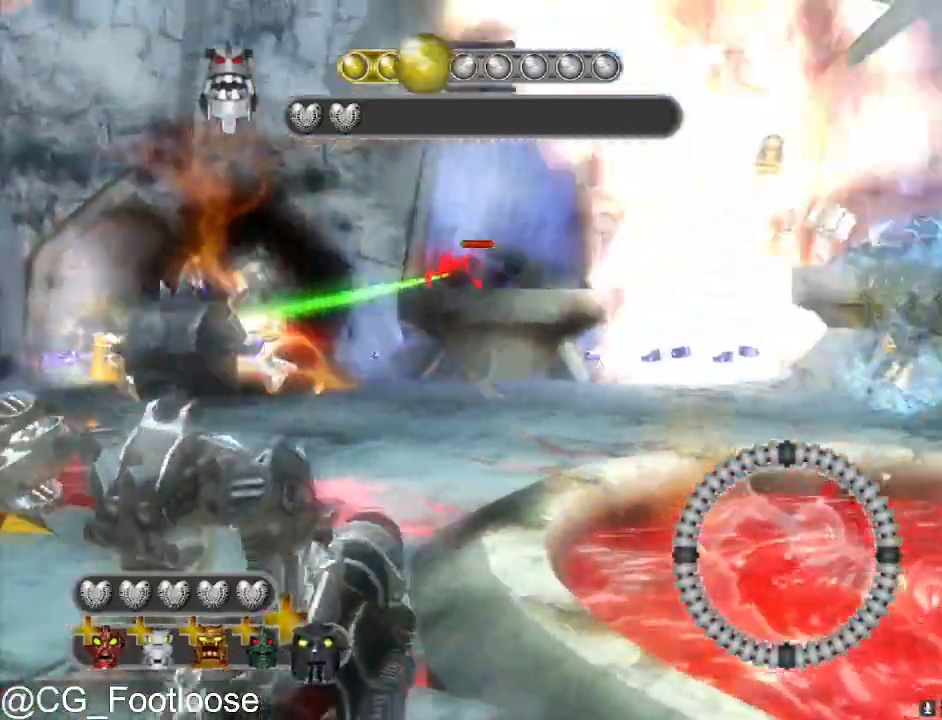
{"keys": ["d", "w"], "mouse": [], "events": [[83, "mouse_left", "down"], [233, "mouse_left", "up"], [317, "a", "up"], [317, "d", "down"], [317, "mouse_left", "down"], [467, "mouse_left", "up"]]}
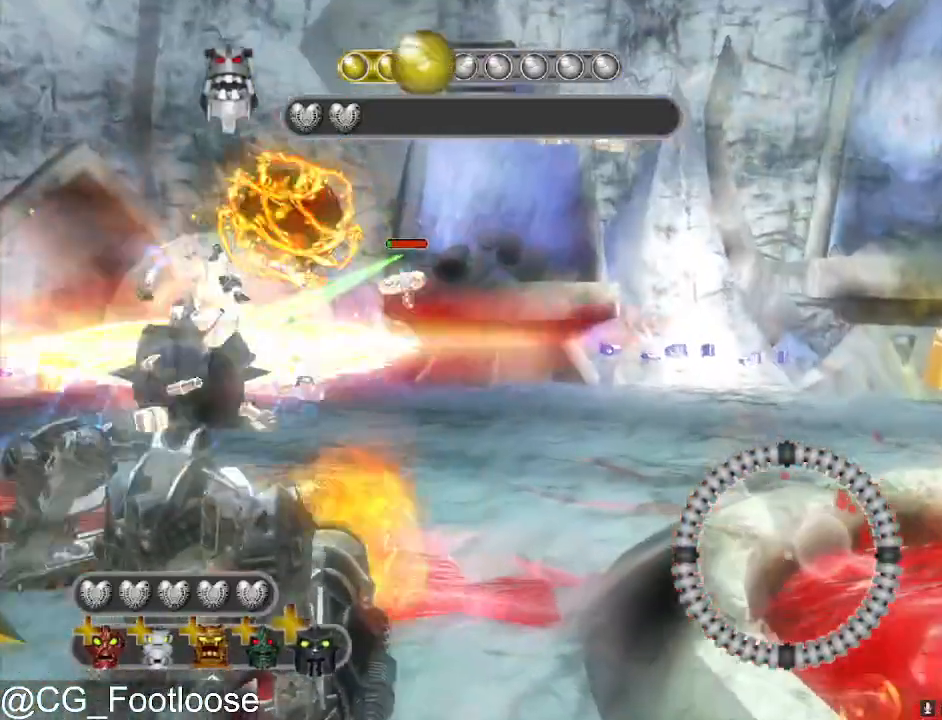
{"keys": ["a", "s"], "mouse": [], "events": [[17, "w", "up"], [150, "s", "down"], [250, "d", "up"], [333, "a", "down"]]}
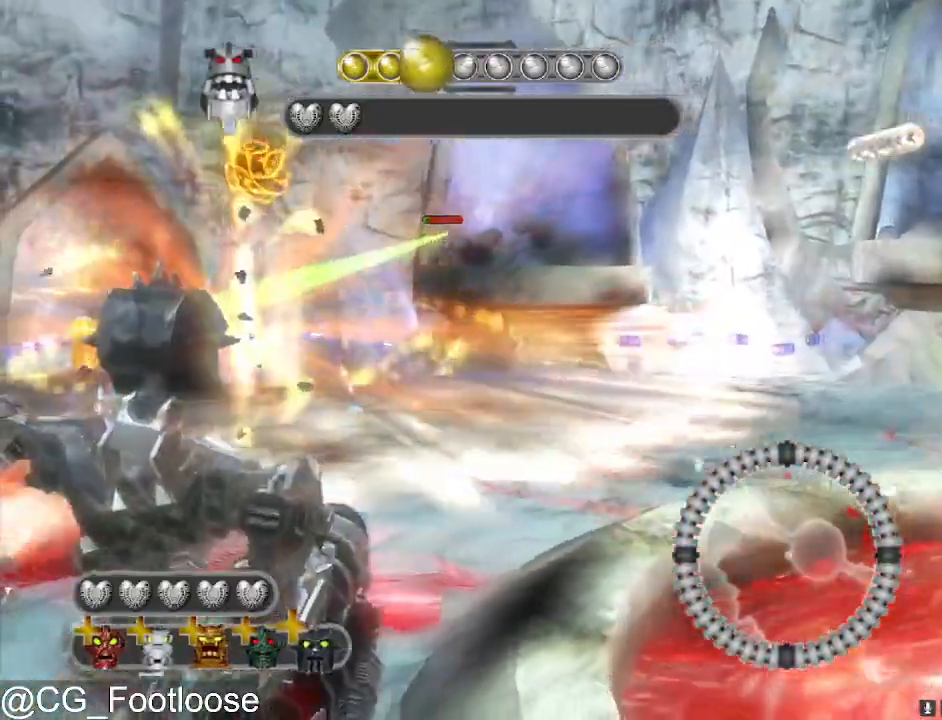
{"keys": ["a", "s"], "mouse": ["left"], "events": [[450, "mouse_left", "down"]]}
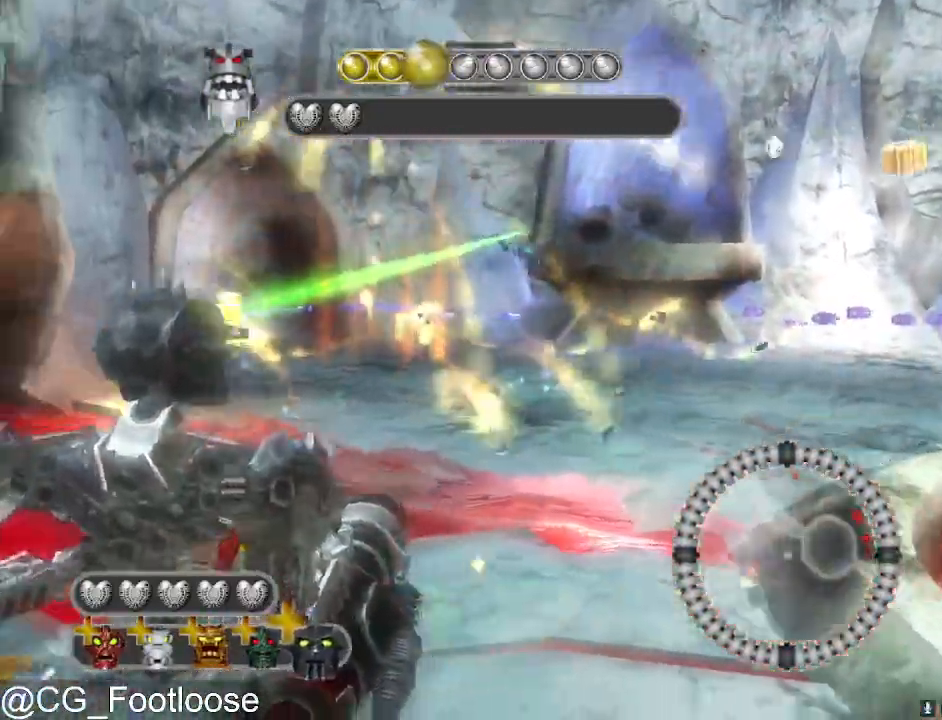
{"keys": ["d"], "mouse": [], "events": [[133, "a", "up"], [133, "d", "down"], [133, "mouse_left", "up"], [367, "s", "up"]]}
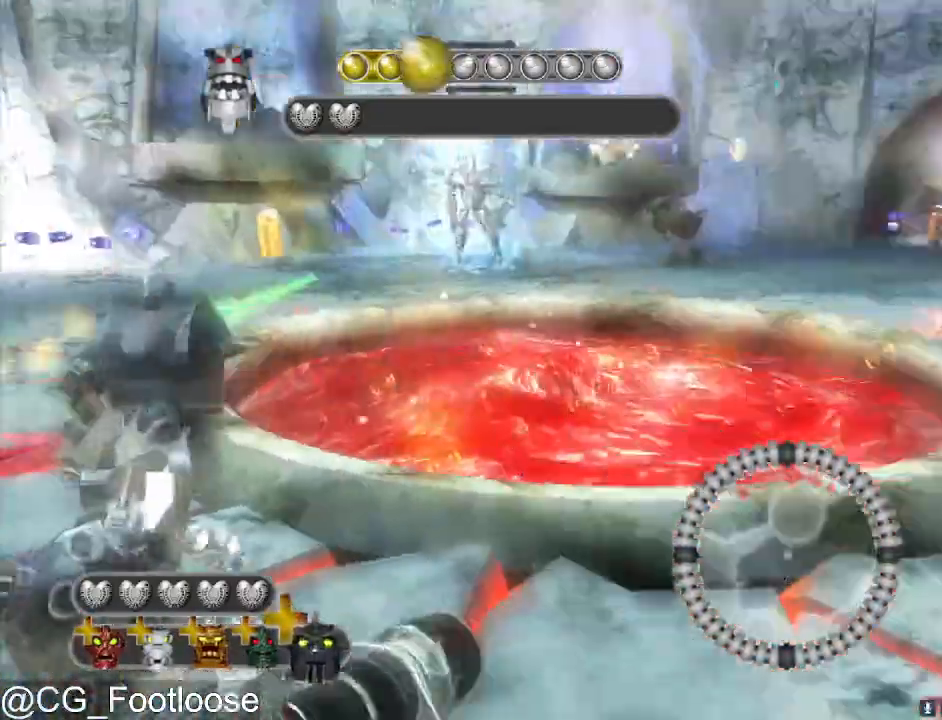
{"keys": ["d", "w"], "mouse": [], "events": [[17, "w", "down"]]}
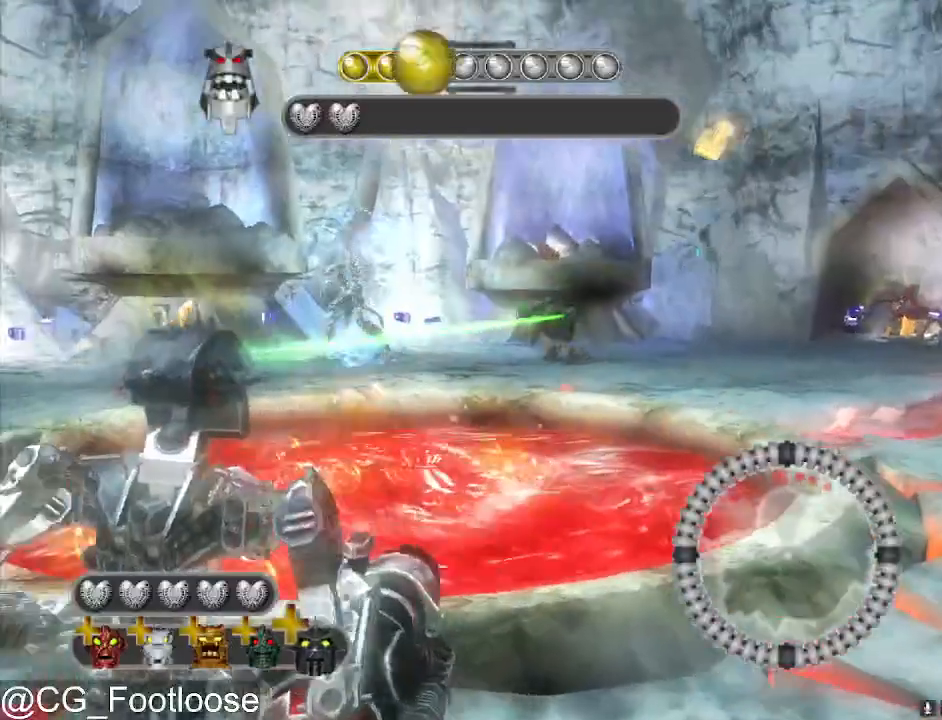
{"keys": ["a"], "mouse": [], "events": [[67, "a", "down"], [67, "d", "up"], [117, "mouse_left", "down"], [217, "mouse_left", "up"], [350, "w", "up"]]}
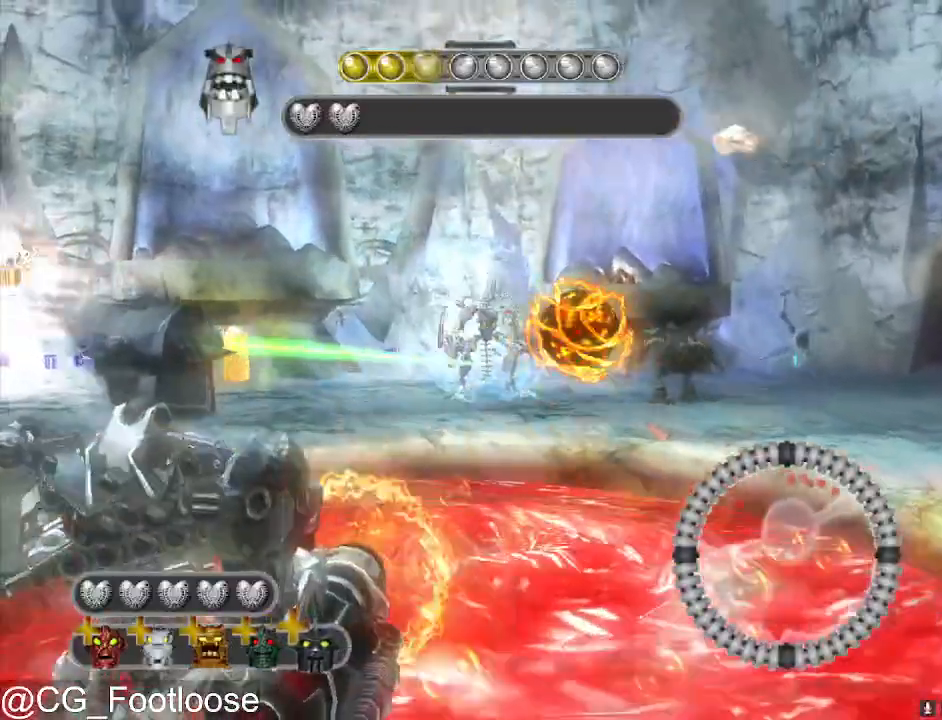
{"keys": ["a"], "mouse": [], "events": []}
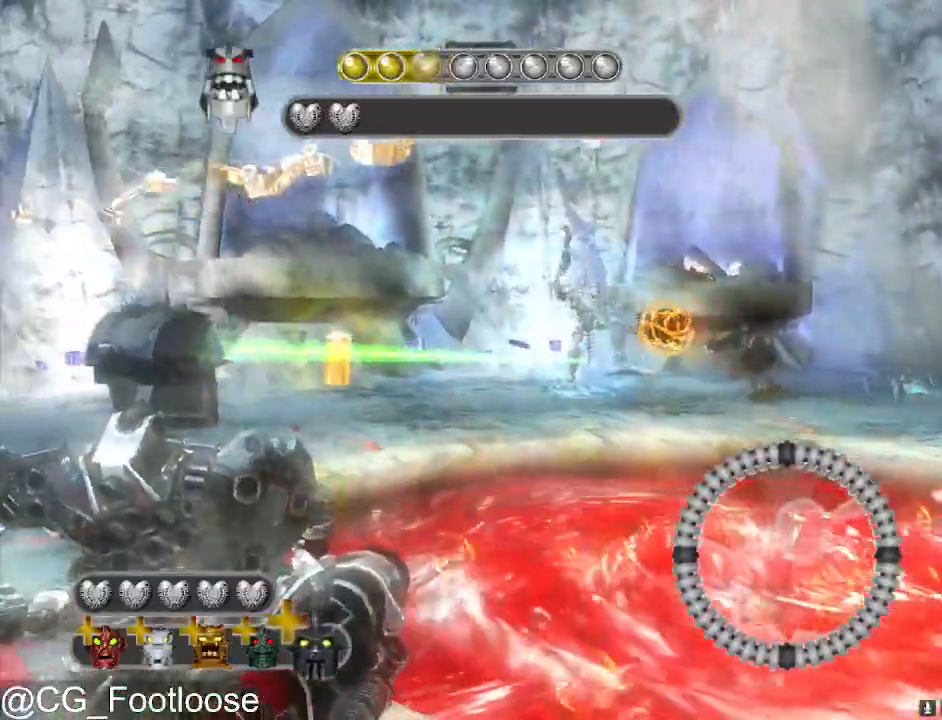
{"keys": ["d", "s"], "mouse": [], "events": [[50, "a", "up"], [50, "d", "down"], [150, "mouse_left", "down"], [383, "mouse_left", "up"], [383, "s", "down"]]}
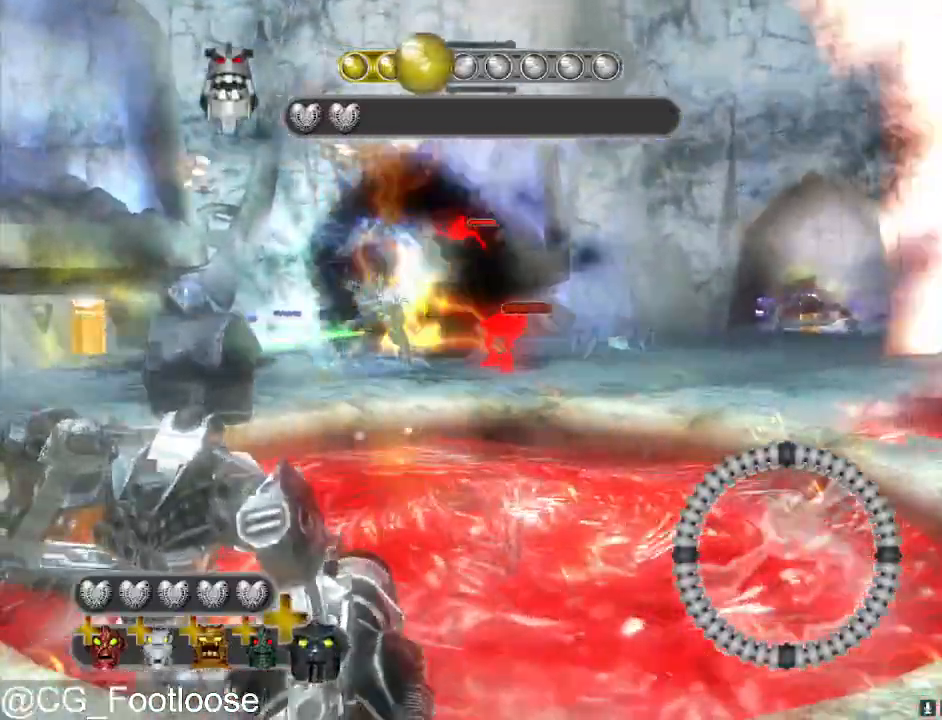
{"keys": ["a", "s"], "mouse": [], "events": [[500, "a", "down"], [500, "d", "up"]]}
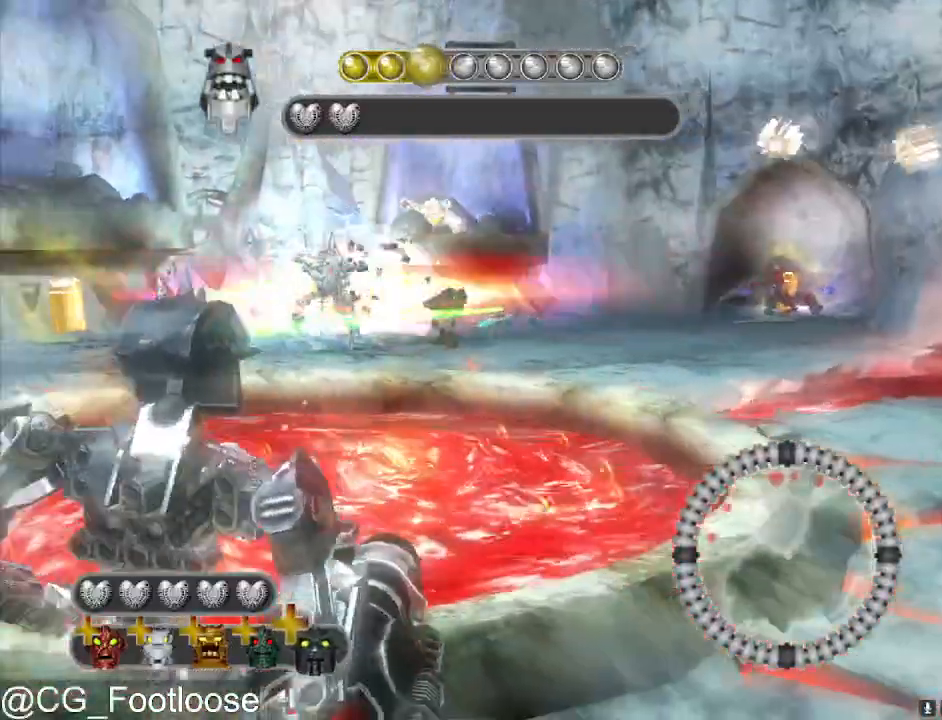
{"keys": ["a", "s"], "mouse": [], "events": [[33, "mouse_left", "down"], [183, "mouse_left", "up"], [283, "mouse_left", "down"], [467, "mouse_left", "up"]]}
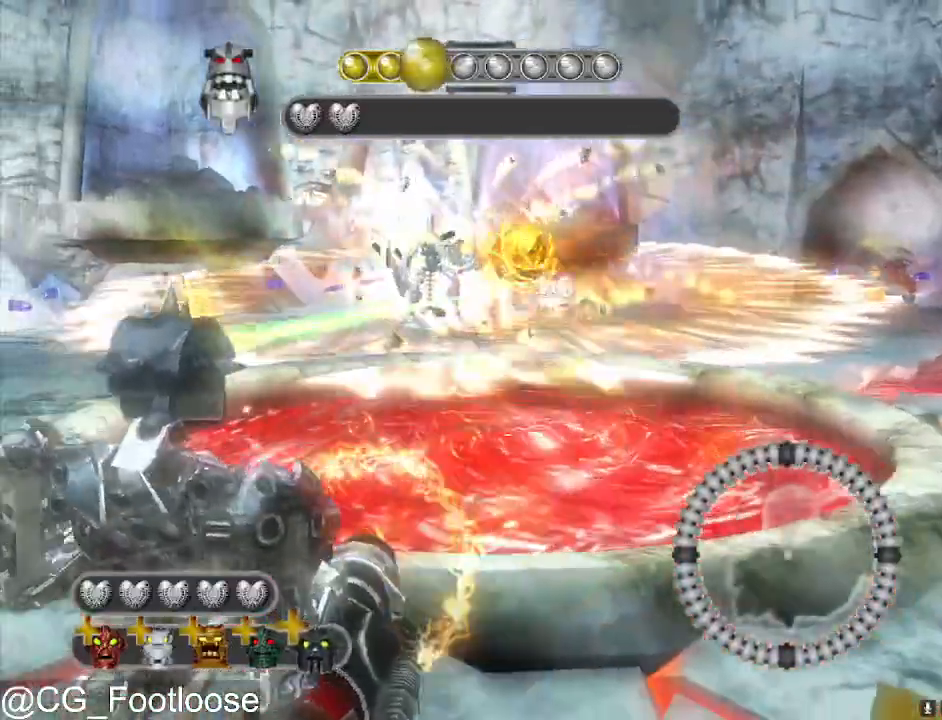
{"keys": ["d"], "mouse": ["left"], "events": [[50, "a", "up"], [100, "d", "down"], [100, "s", "up"], [483, "mouse_left", "down"]]}
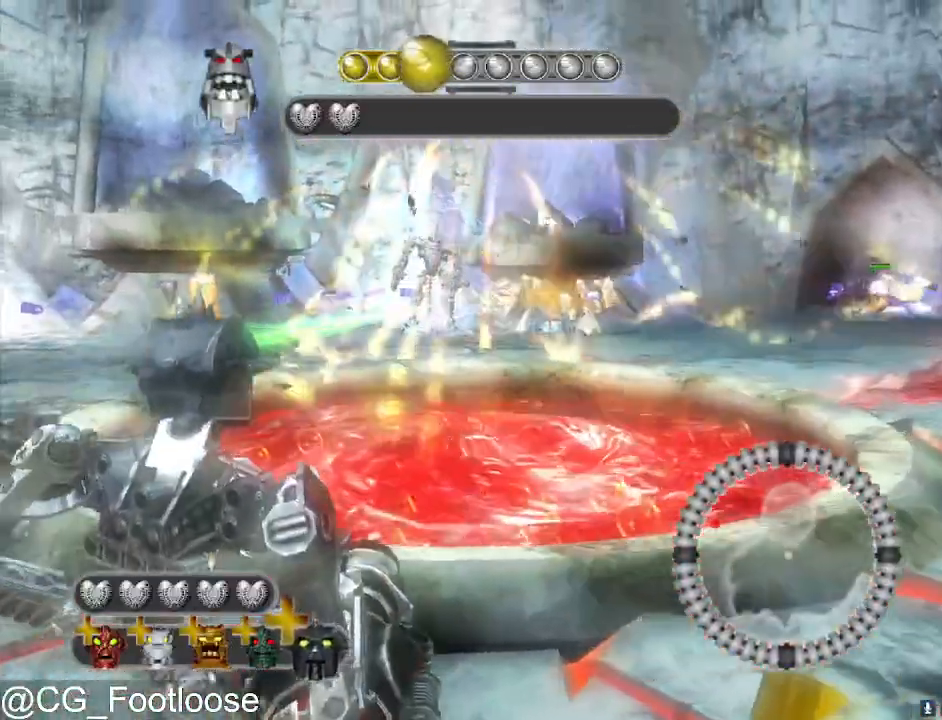
{"keys": ["a"], "mouse": [], "events": [[217, "a", "down"], [217, "d", "up"], [300, "mouse_left", "up"]]}